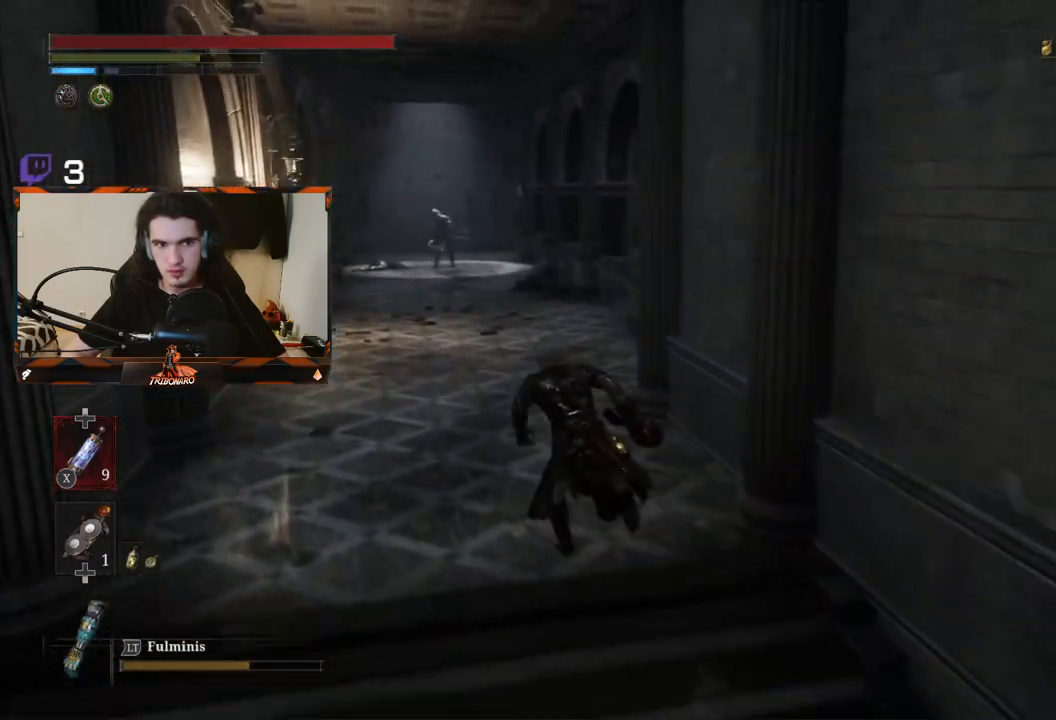
Gameplay with a controller (Xbox layout); each line is a JSON object with the inputs held at the frame after it. "events" lists button and stick changes between this image and that frame as [ms after this image, input, new state], when the widget could be followed in between. Not read: L3.
{"buttons": ["B"], "left_stick": "up", "right_stick": "center", "events": [[167, "left_stick", "up"]]}
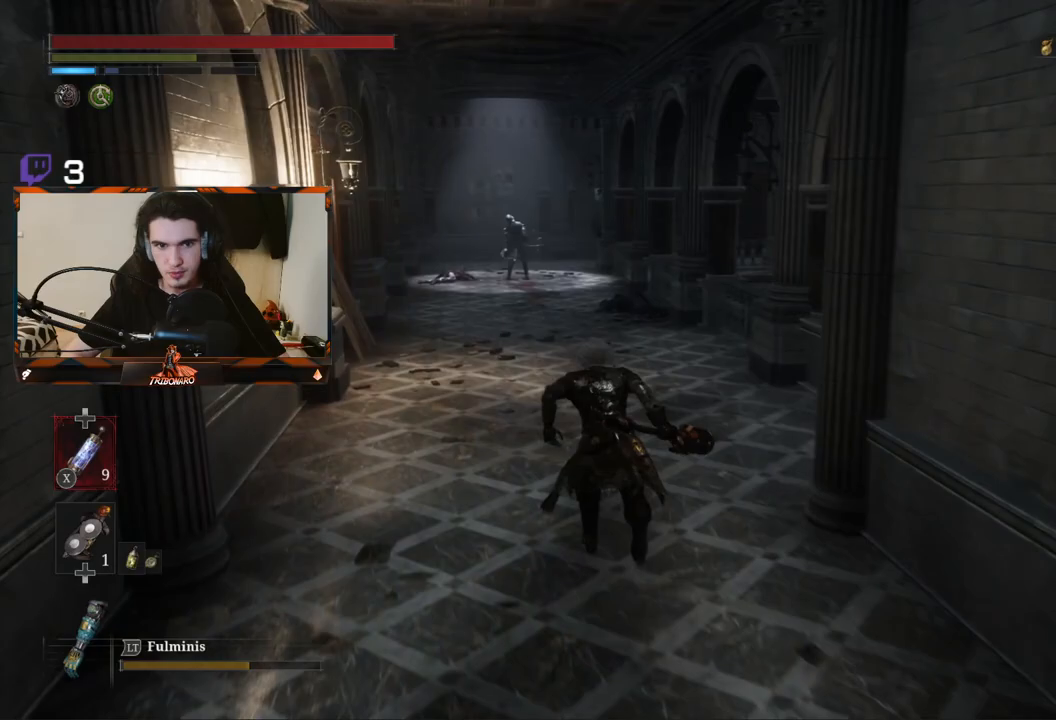
{"buttons": ["B"], "left_stick": "up", "right_stick": "center", "events": []}
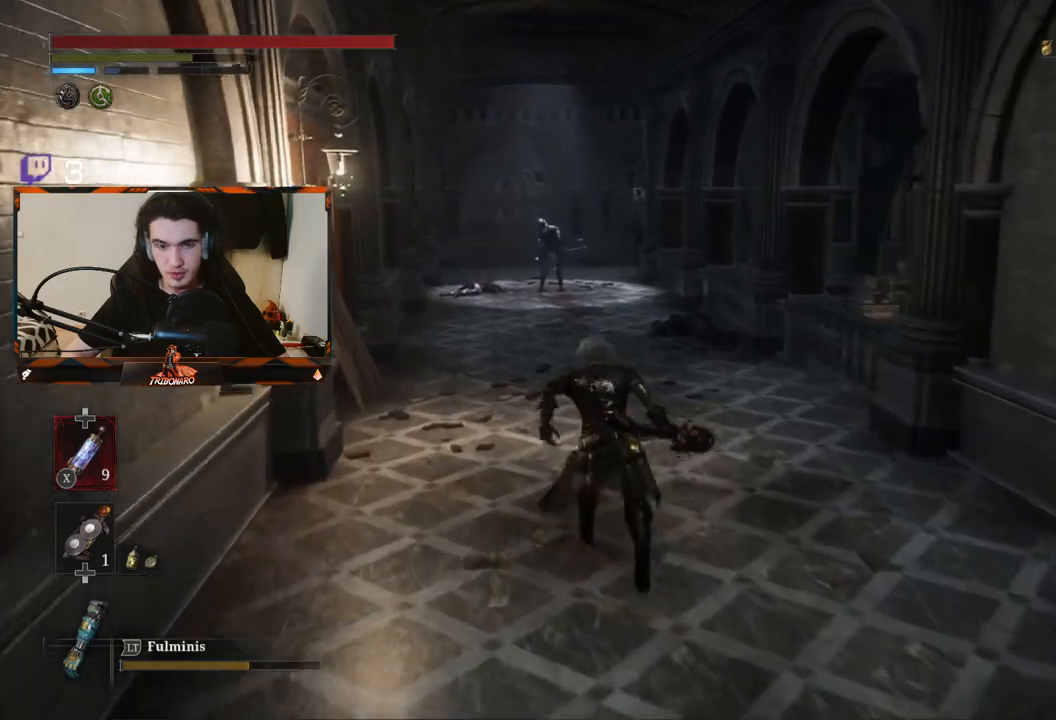
{"buttons": ["B"], "left_stick": "up", "right_stick": "center", "events": []}
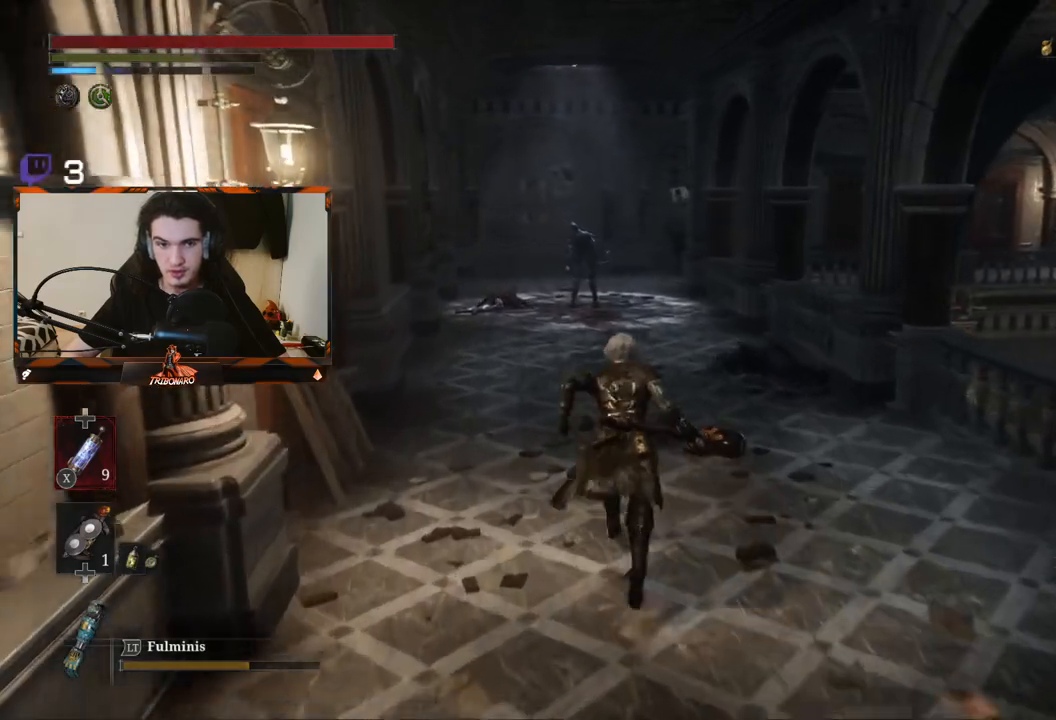
{"buttons": ["B"], "left_stick": "up", "right_stick": "center", "events": [[283, "R3", "down"], [417, "R3", "up"]]}
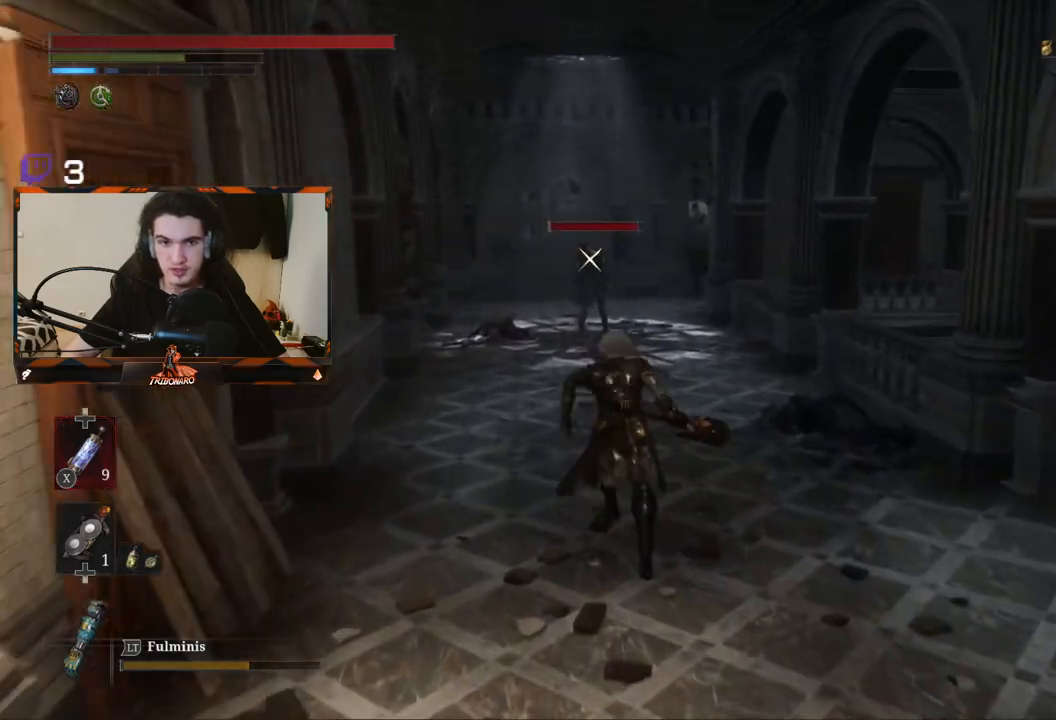
{"buttons": ["B"], "left_stick": "up", "right_stick": "center", "events": []}
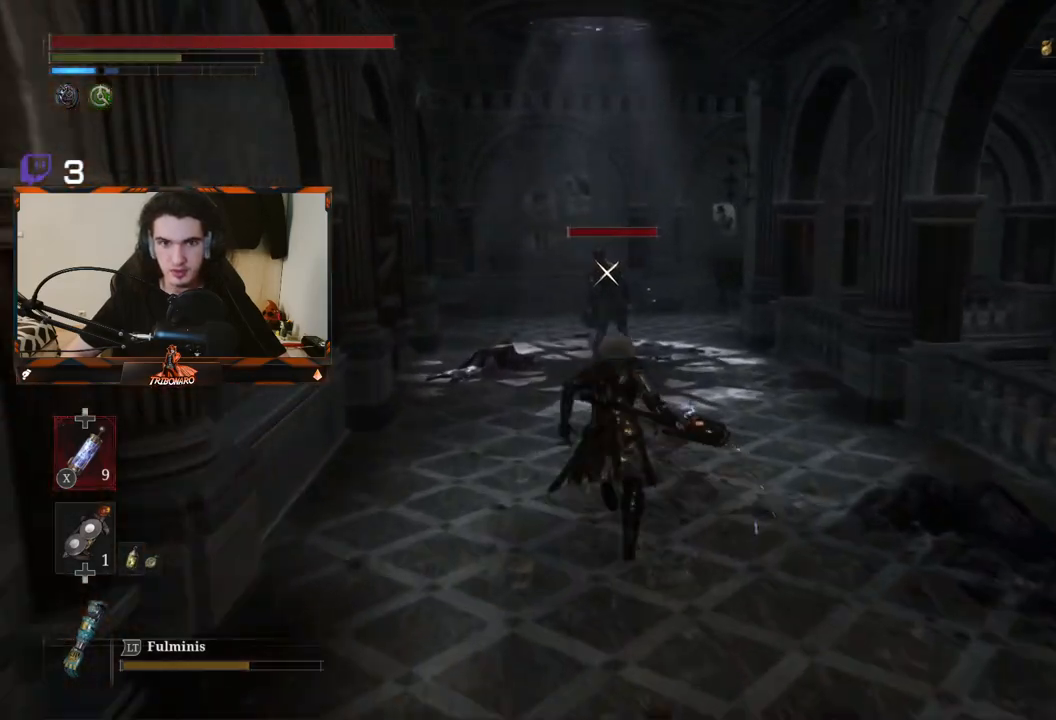
{"buttons": ["B"], "left_stick": "up", "right_stick": "center", "events": []}
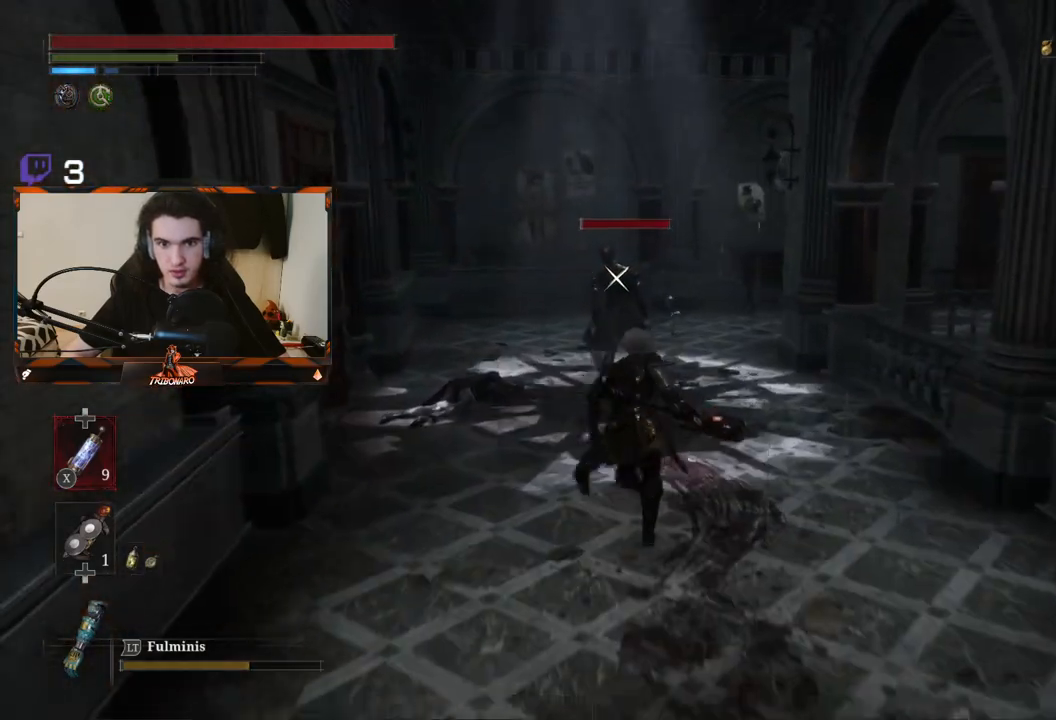
{"buttons": [], "left_stick": "up", "right_stick": "center", "events": [[400, "B", "up"]]}
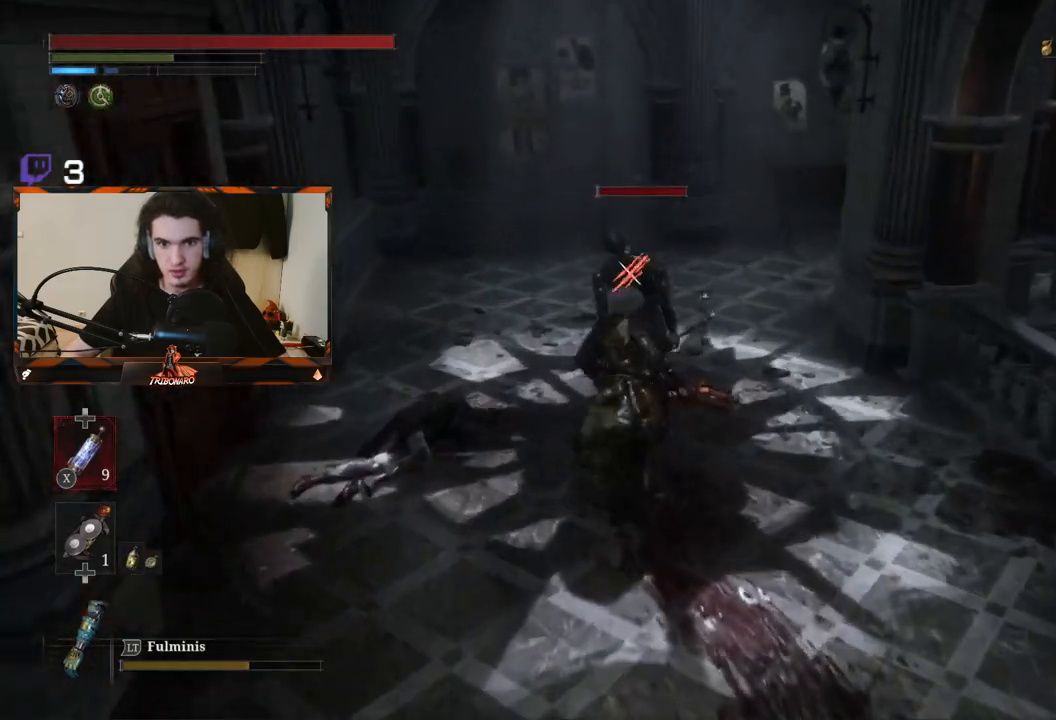
{"buttons": [], "left_stick": "center", "right_stick": "center", "events": [[33, "R1", "down"], [150, "R1", "up"], [300, "left_stick", "center"]]}
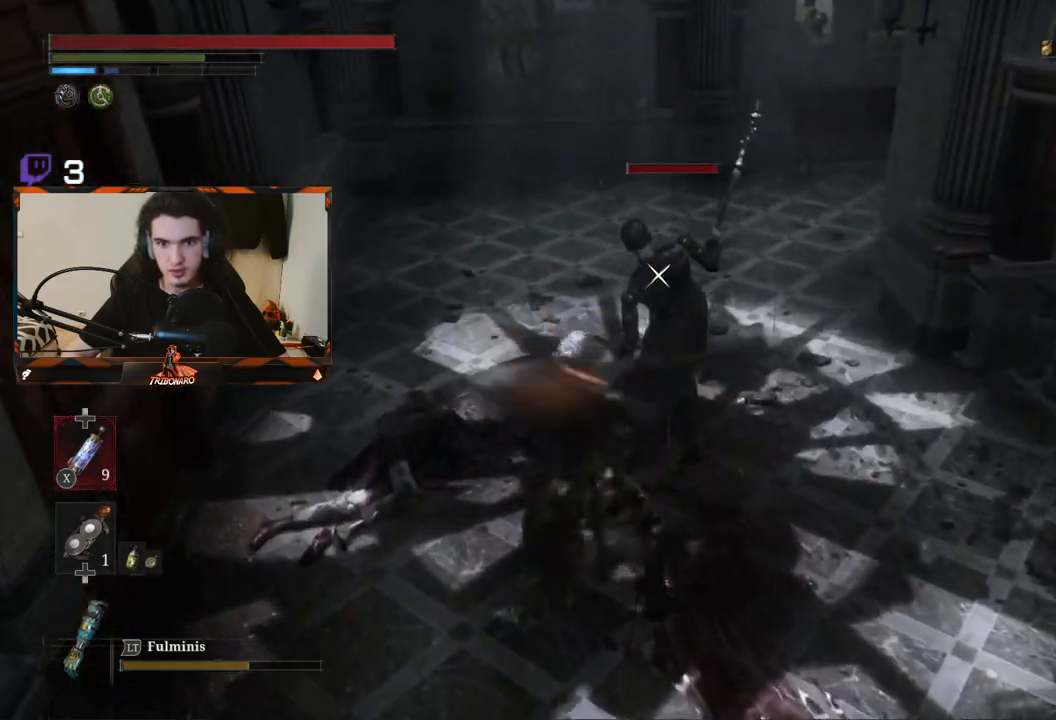
{"buttons": [], "left_stick": "center", "right_stick": "center", "events": []}
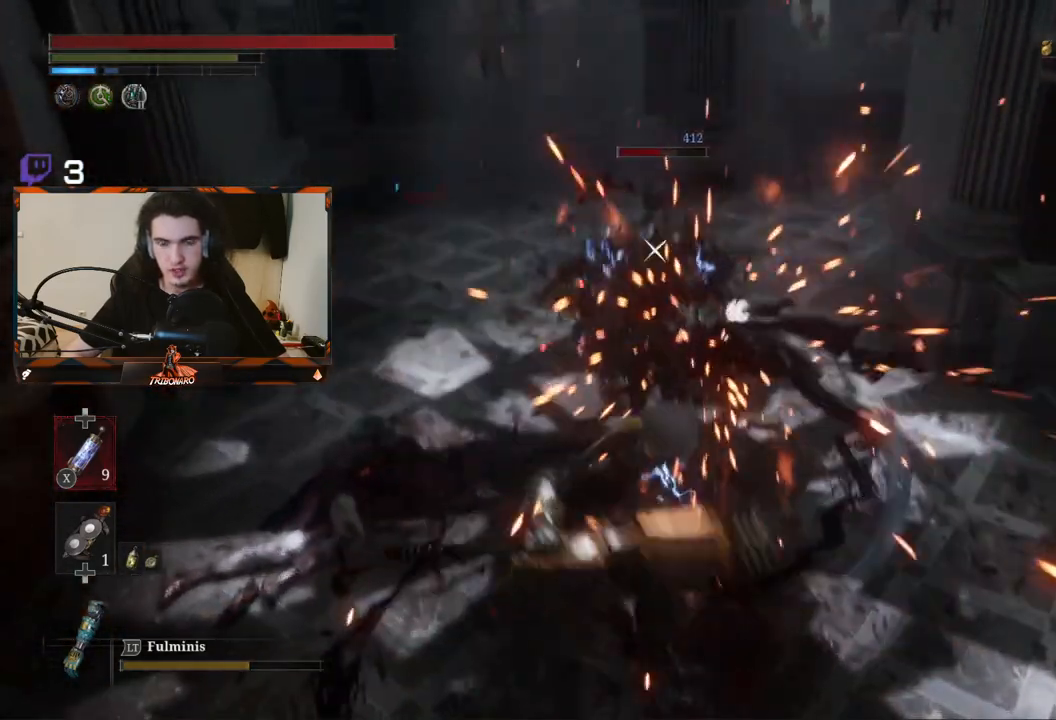
{"buttons": [], "left_stick": "center", "right_stick": "center", "events": []}
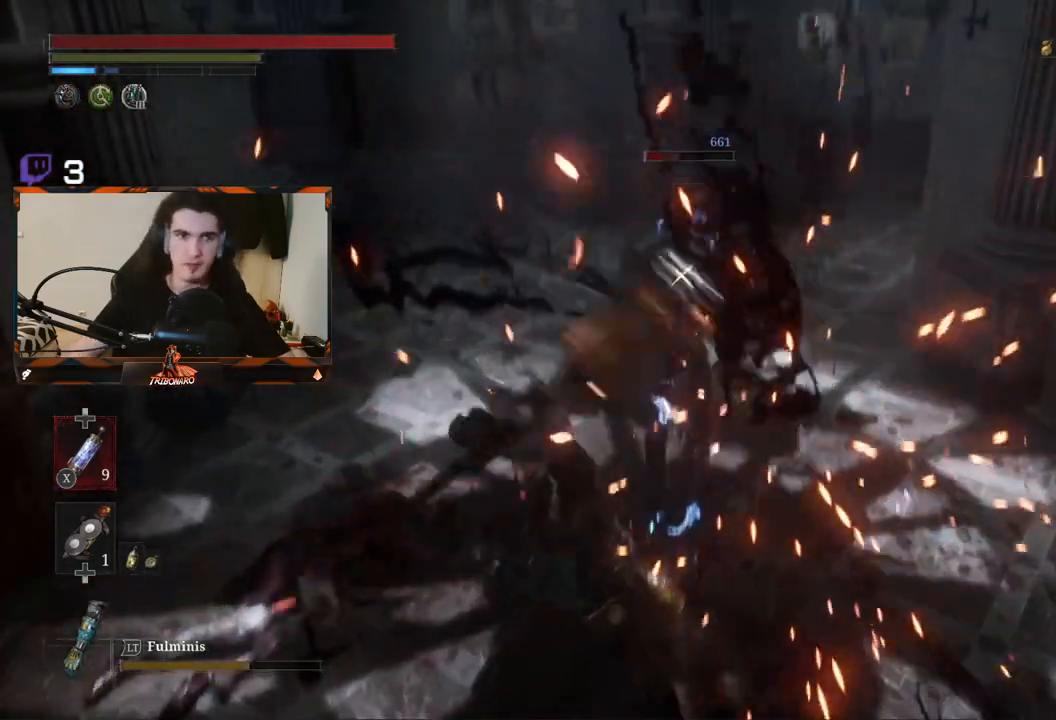
{"buttons": [], "left_stick": "center", "right_stick": "center", "events": [[217, "left_stick", "up"], [417, "left_stick", "center"]]}
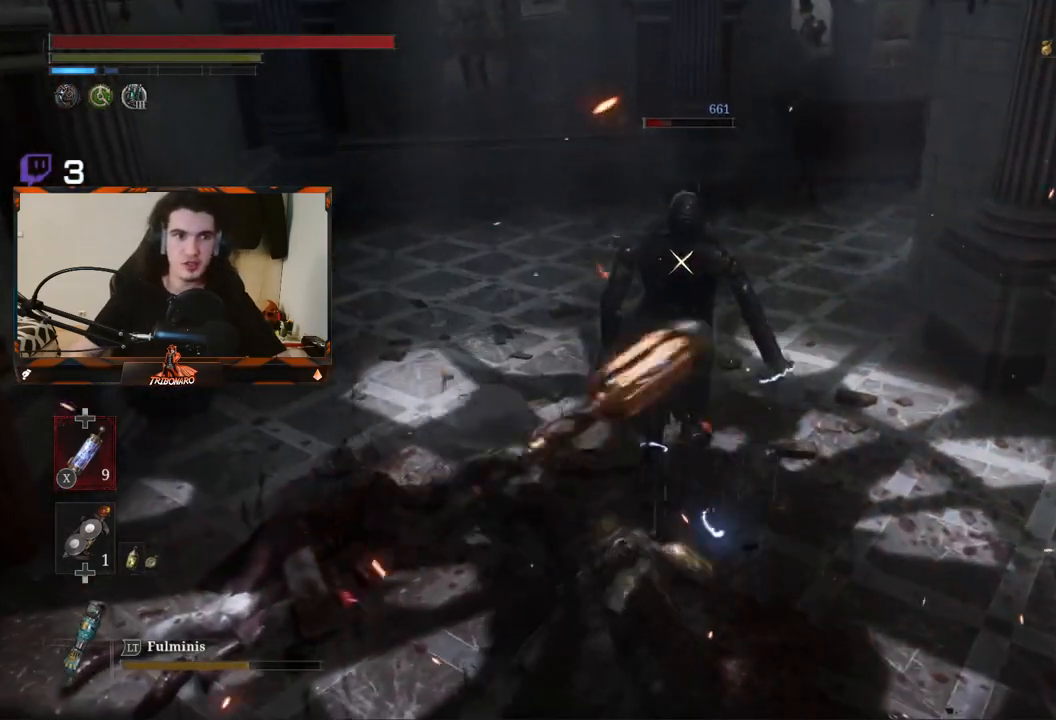
{"buttons": [], "left_stick": "up", "right_stick": "center", "events": [[350, "left_stick", "up"]]}
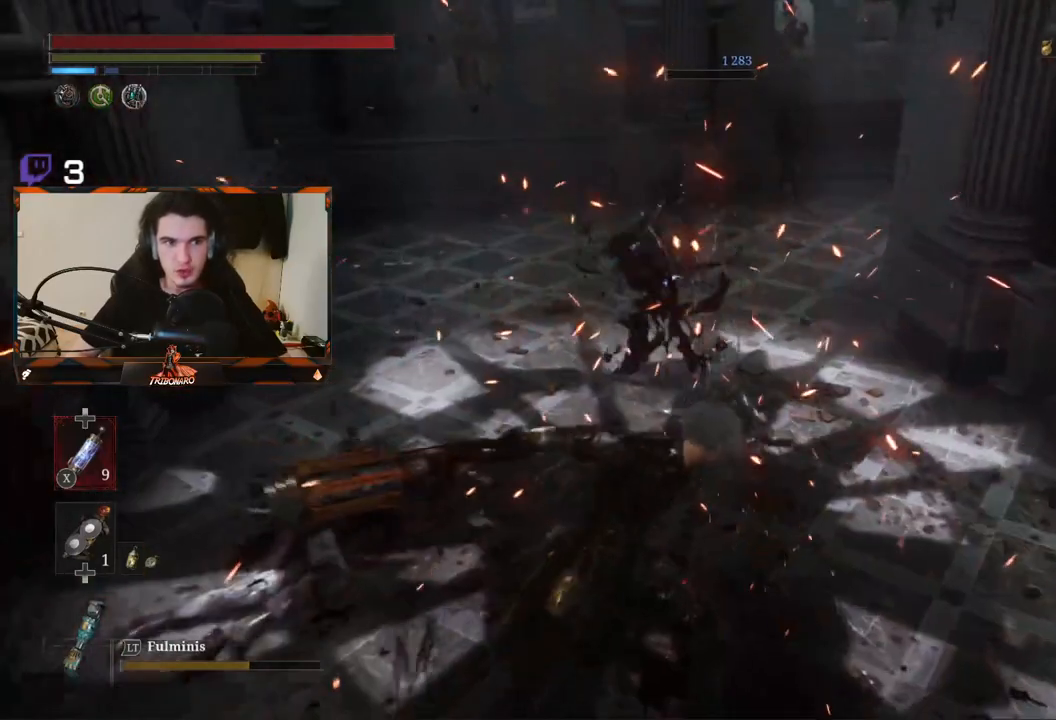
{"buttons": [], "left_stick": "up", "right_stick": "center", "events": []}
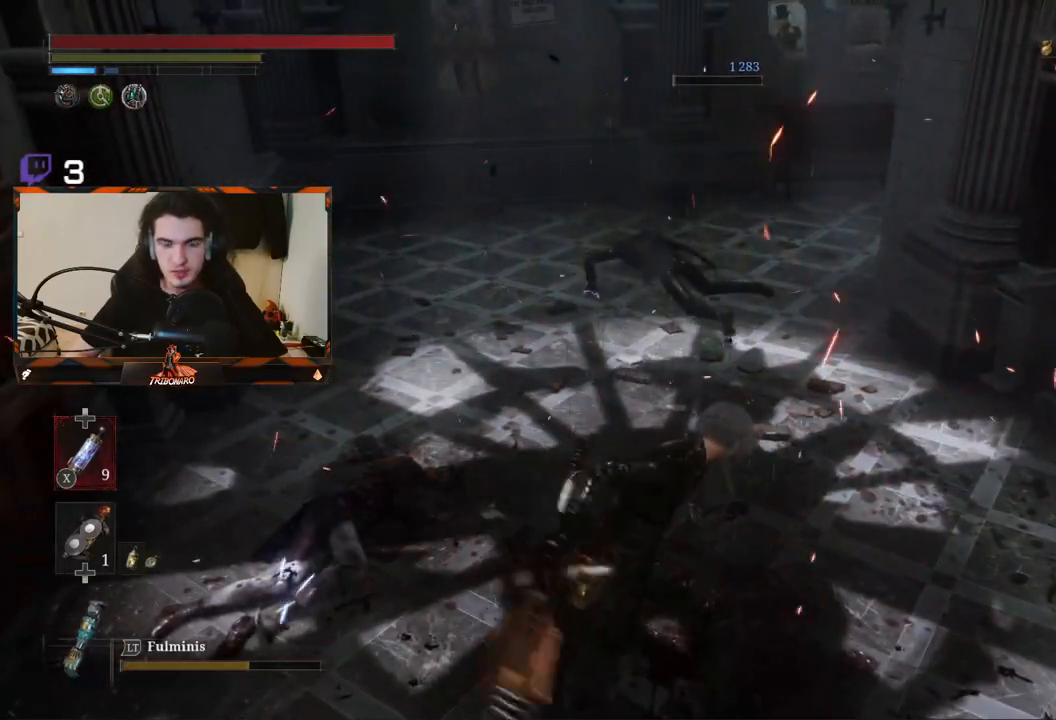
{"buttons": [], "left_stick": "up-left", "right_stick": "center", "events": [[117, "right_stick", "right"], [300, "right_stick", "center"], [400, "left_stick", "up-left"]]}
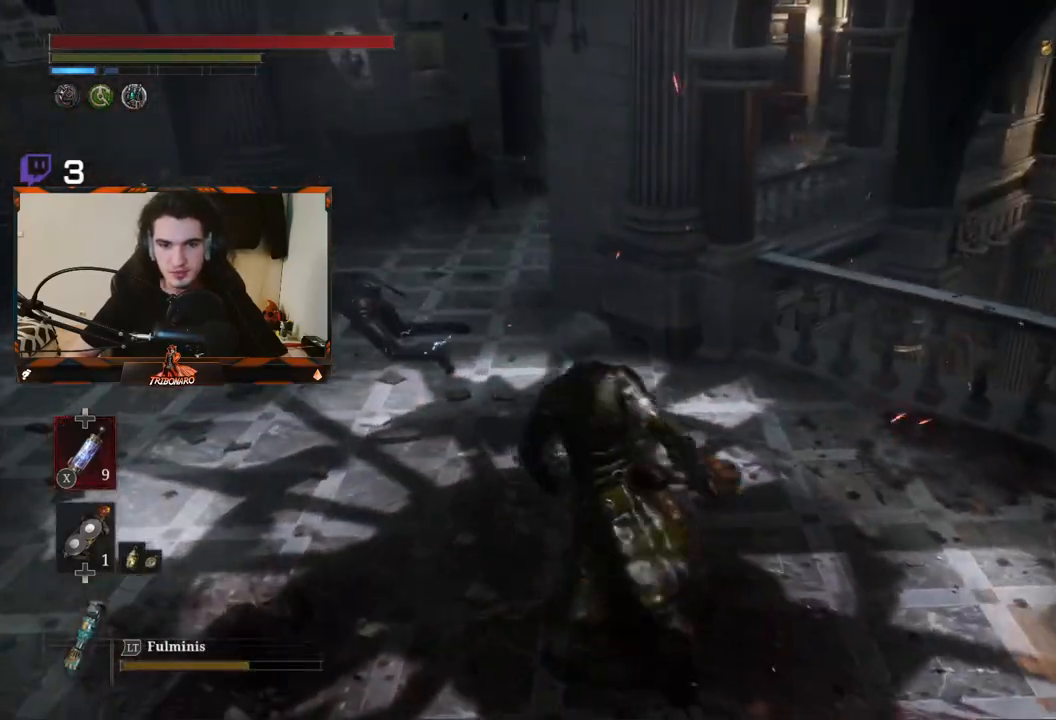
{"buttons": ["B"], "left_stick": "up-left", "right_stick": "right", "events": [[50, "B", "down"], [350, "right_stick", "right"]]}
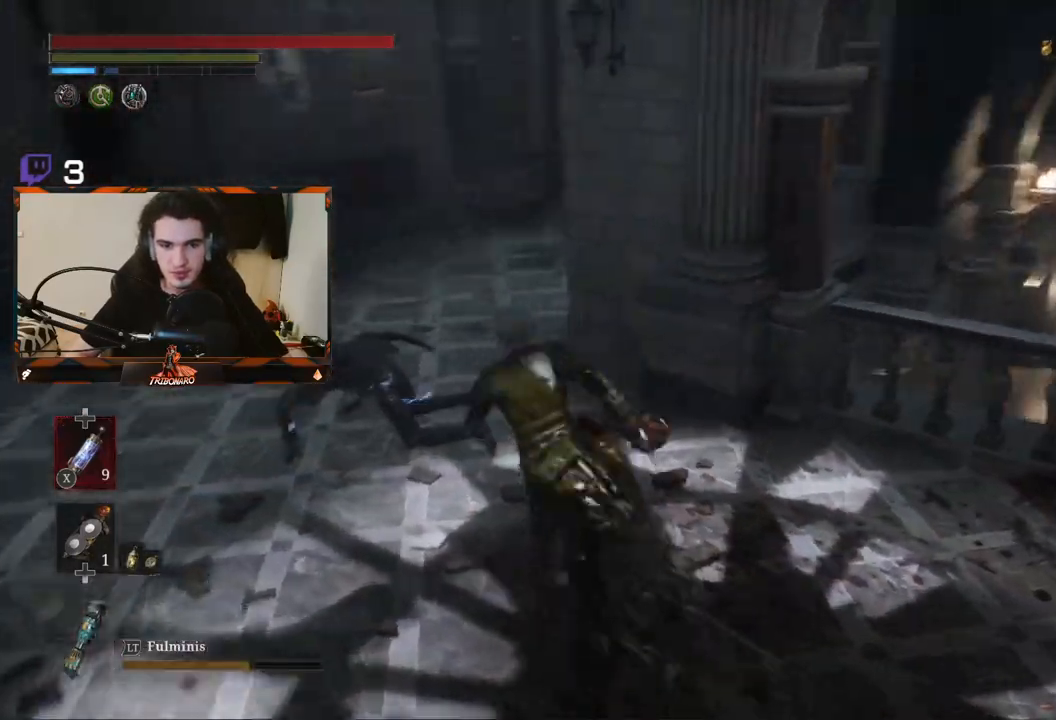
{"buttons": ["B"], "left_stick": "up-left", "right_stick": "center", "events": [[217, "right_stick", "center"]]}
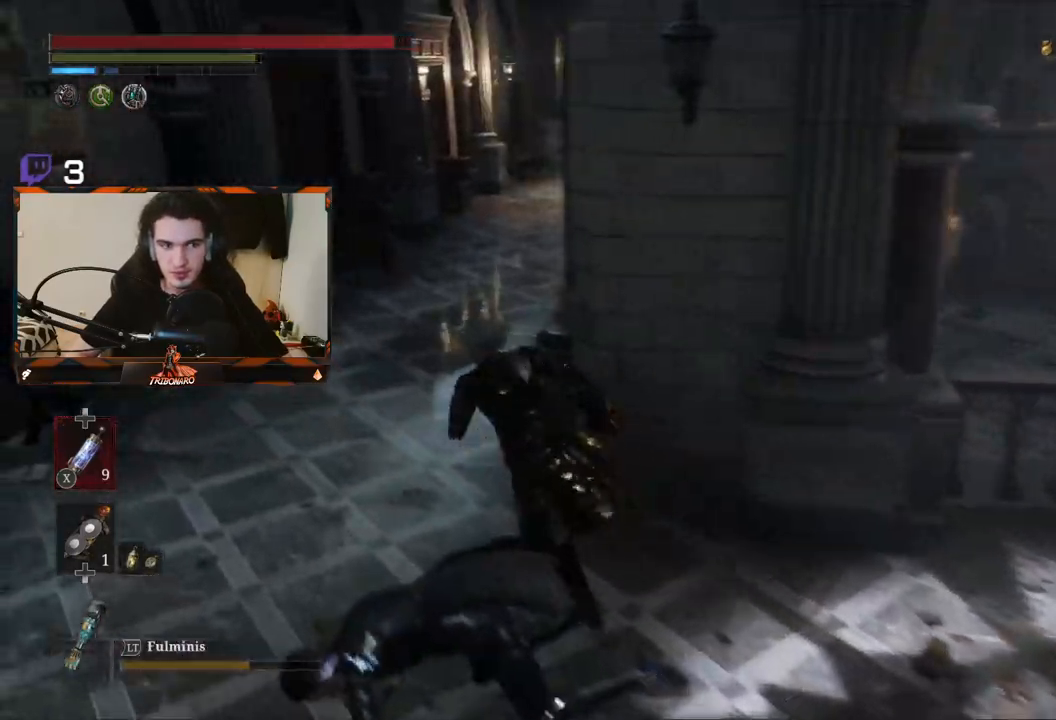
{"buttons": ["B"], "left_stick": "up", "right_stick": "center", "events": [[383, "left_stick", "up"]]}
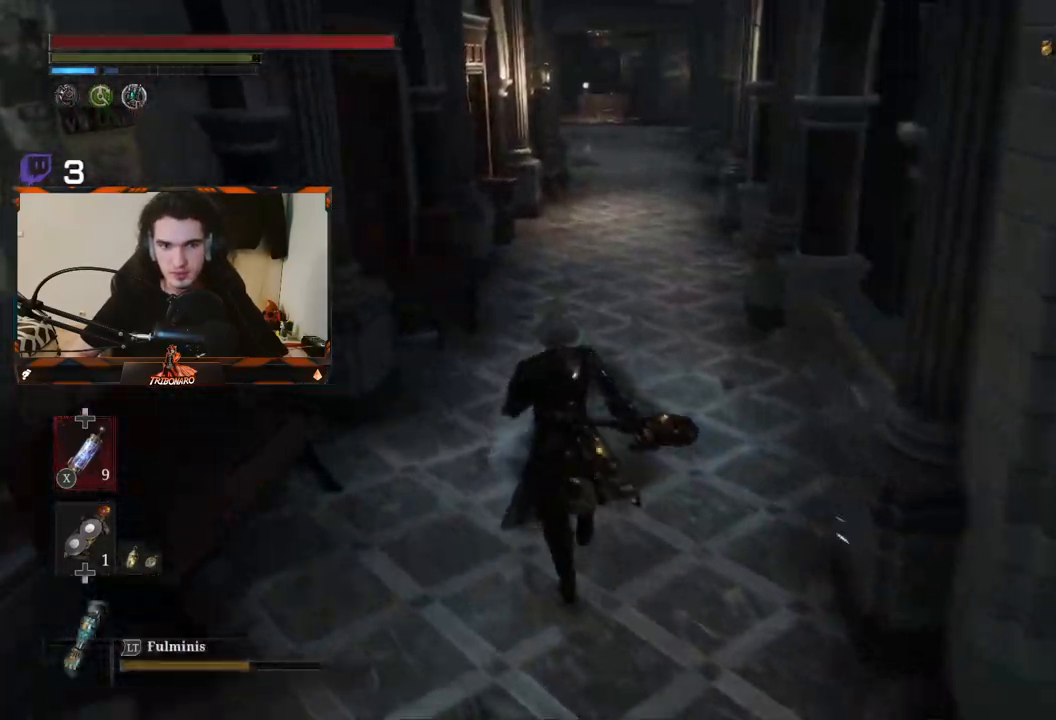
{"buttons": ["B"], "left_stick": "up", "right_stick": "center", "events": [[183, "right_stick", "right"], [283, "right_stick", "center"]]}
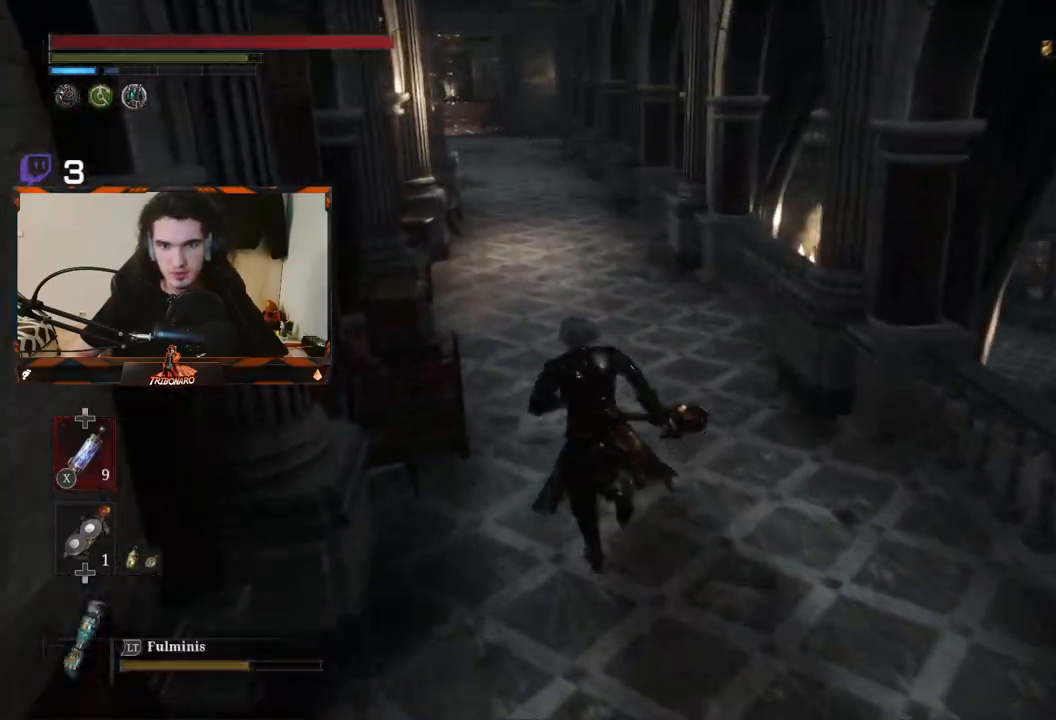
{"buttons": ["B"], "left_stick": "up", "right_stick": "center", "events": []}
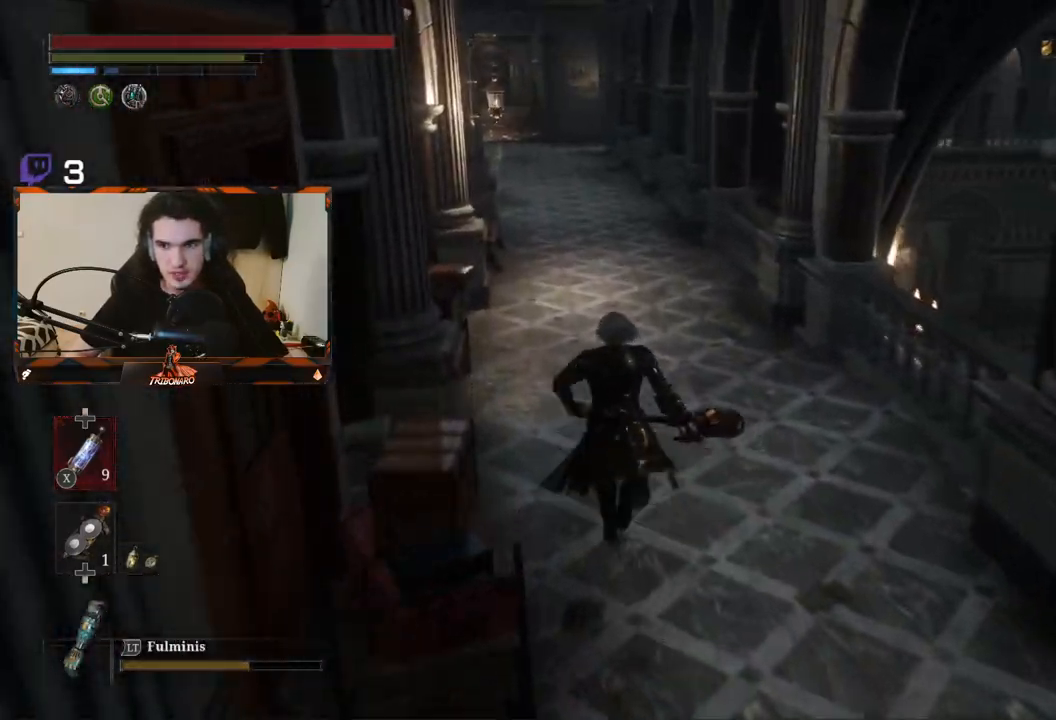
{"buttons": ["B"], "left_stick": "up", "right_stick": "center", "events": []}
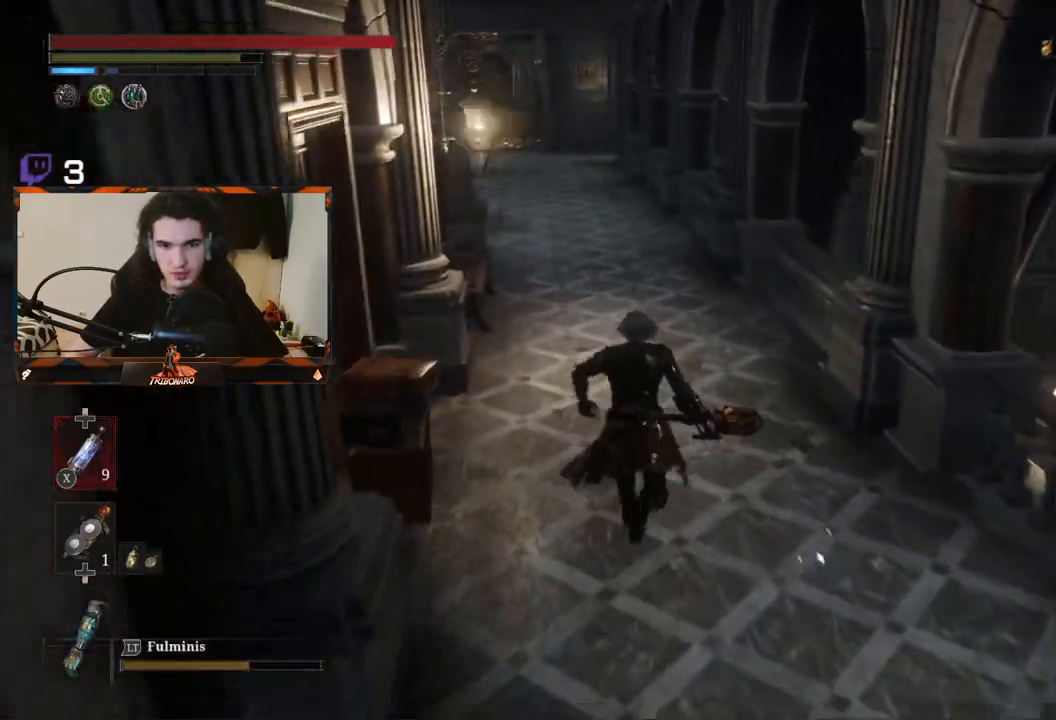
{"buttons": ["B"], "left_stick": "up", "right_stick": "left", "events": [[400, "right_stick", "left"]]}
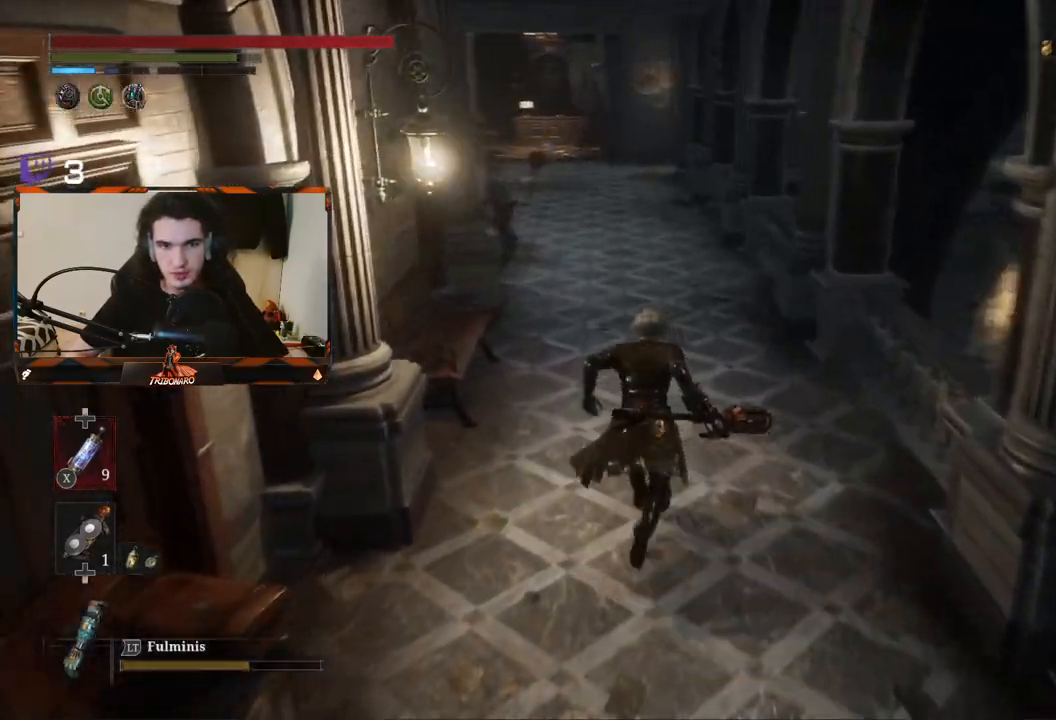
{"buttons": [], "left_stick": "up", "right_stick": "center", "events": [[33, "right_stick", "center"], [450, "B", "up"]]}
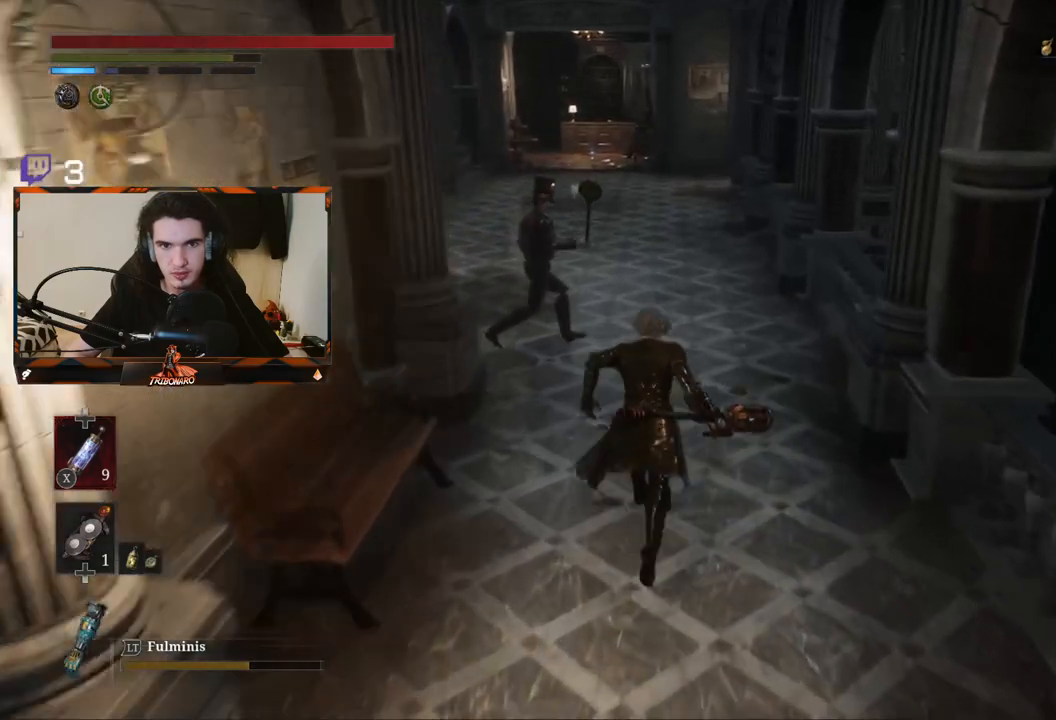
{"buttons": [], "left_stick": "up", "right_stick": "center", "events": [[83, "R1", "down"], [183, "R1", "up"]]}
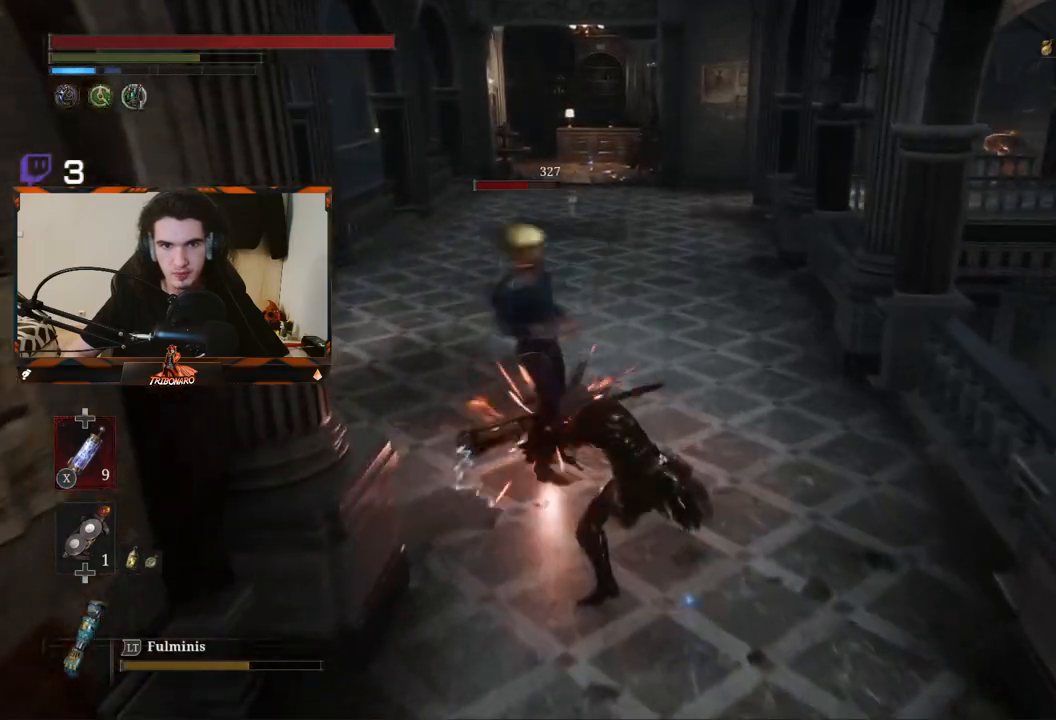
{"buttons": ["R1"], "left_stick": "up", "right_stick": "center", "events": [[233, "R1", "down"], [333, "R1", "up"], [483, "R1", "down"]]}
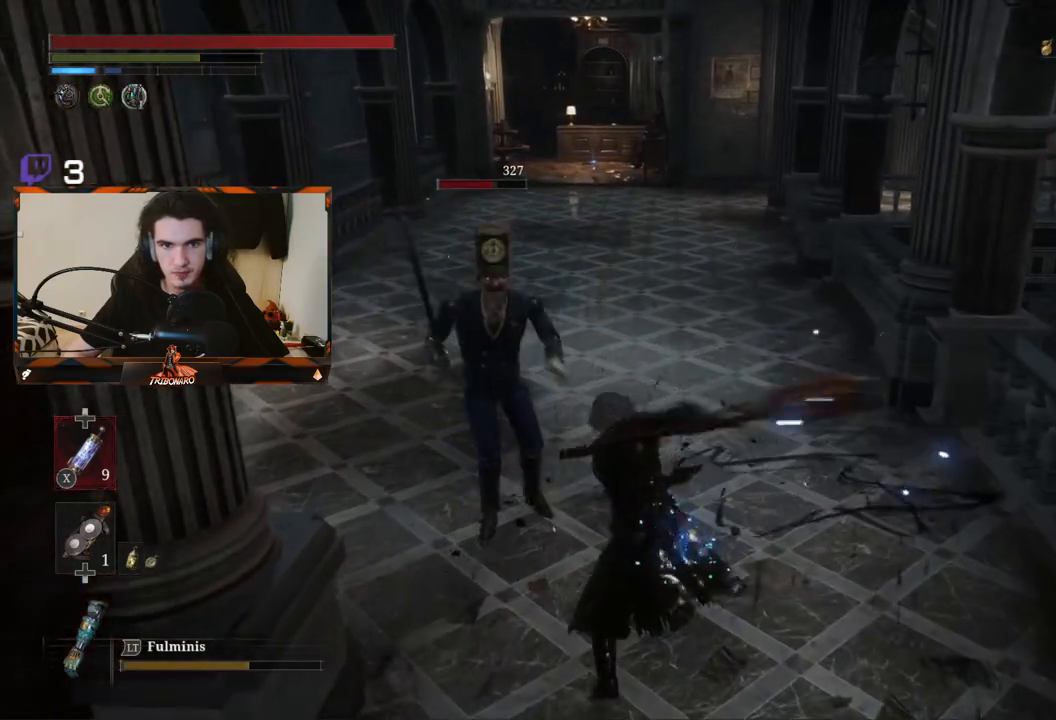
{"buttons": [], "left_stick": "center", "right_stick": "center", "events": [[17, "R1", "up"], [83, "R1", "down"], [167, "R1", "up"], [283, "left_stick", "center"]]}
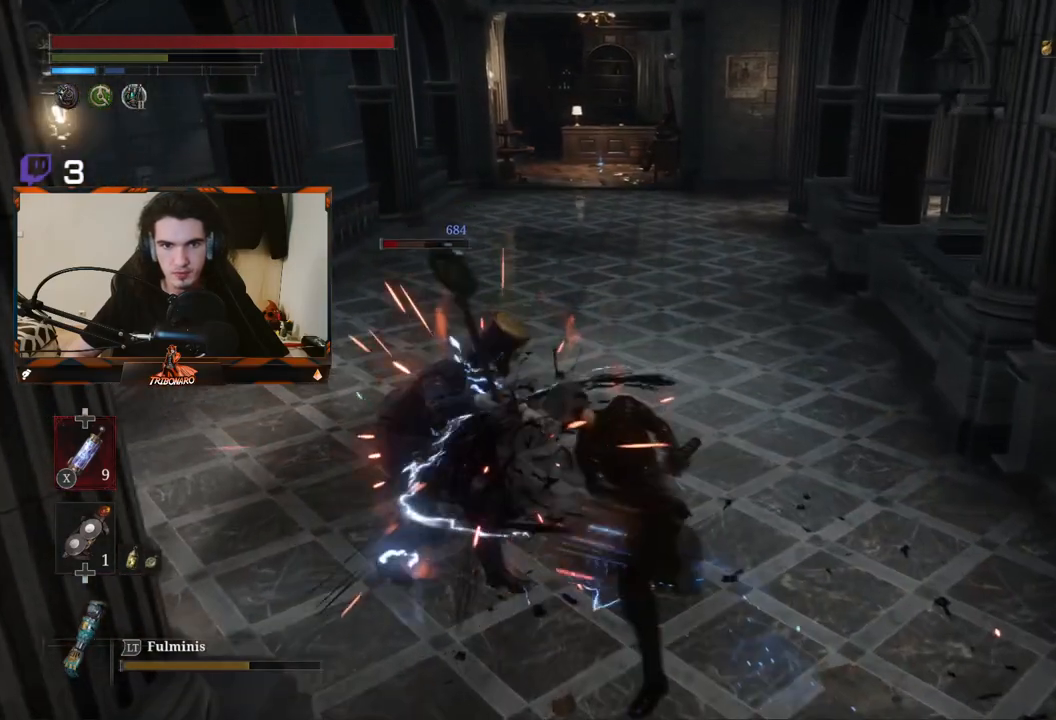
{"buttons": [], "left_stick": "center", "right_stick": "center", "events": [[150, "R1", "down"], [233, "R1", "up"], [317, "R1", "down"], [417, "R1", "up"]]}
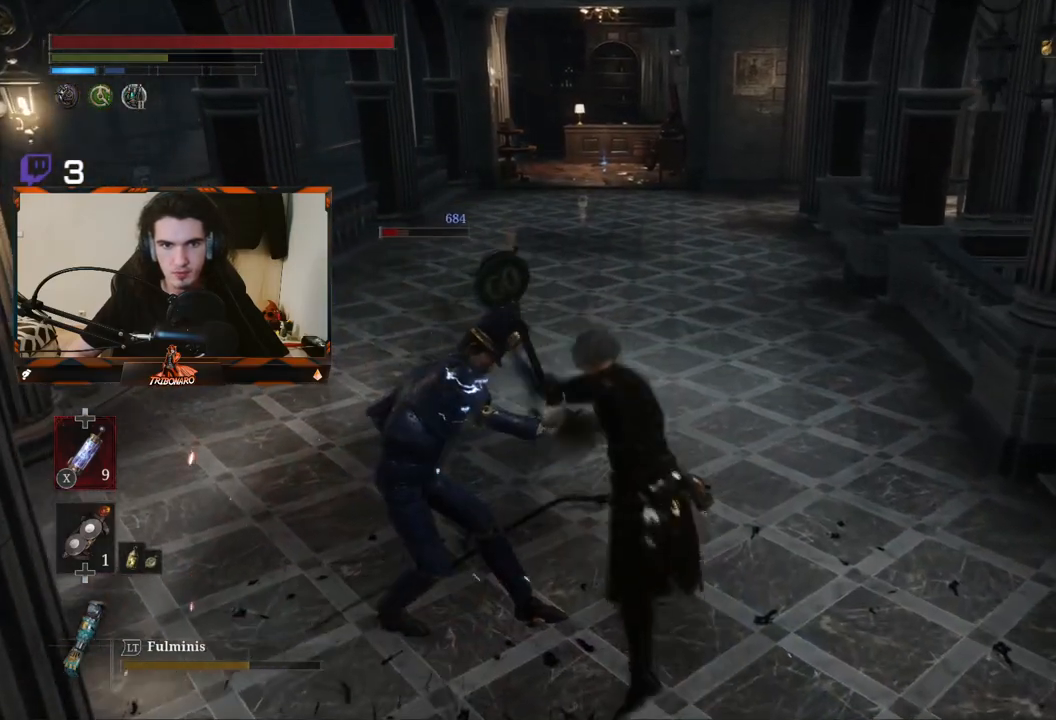
{"buttons": [], "left_stick": "center", "right_stick": "center", "events": [[167, "right_stick", "left"], [400, "right_stick", "center"]]}
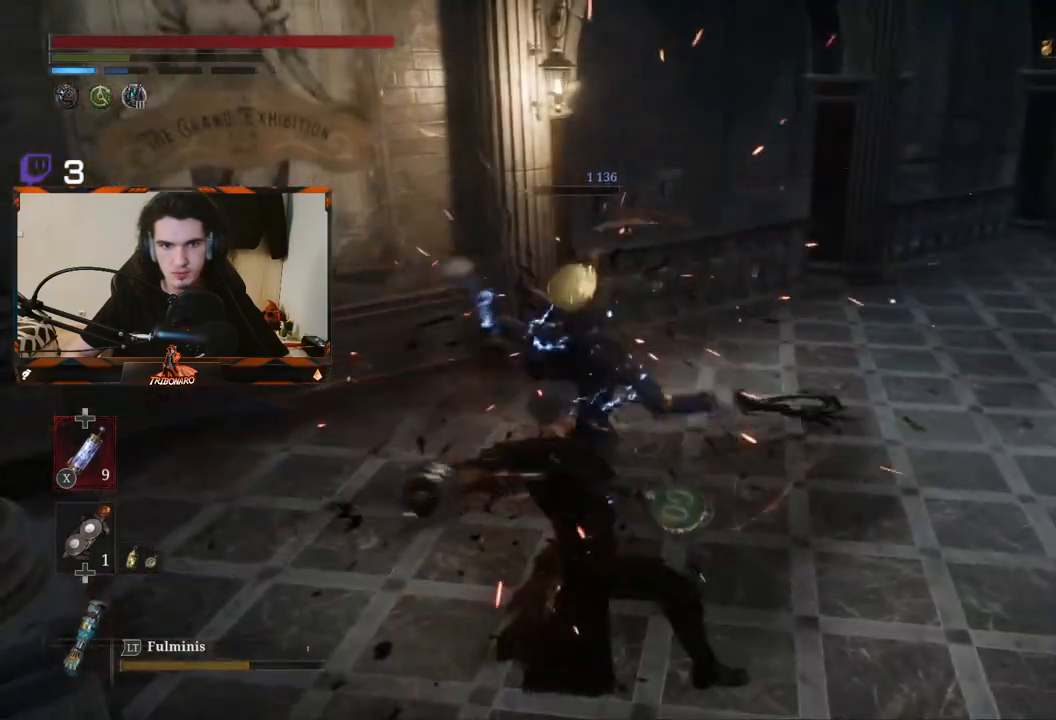
{"buttons": [], "left_stick": "up", "right_stick": "center", "events": [[283, "right_stick", "right"], [333, "left_stick", "up"], [500, "right_stick", "center"]]}
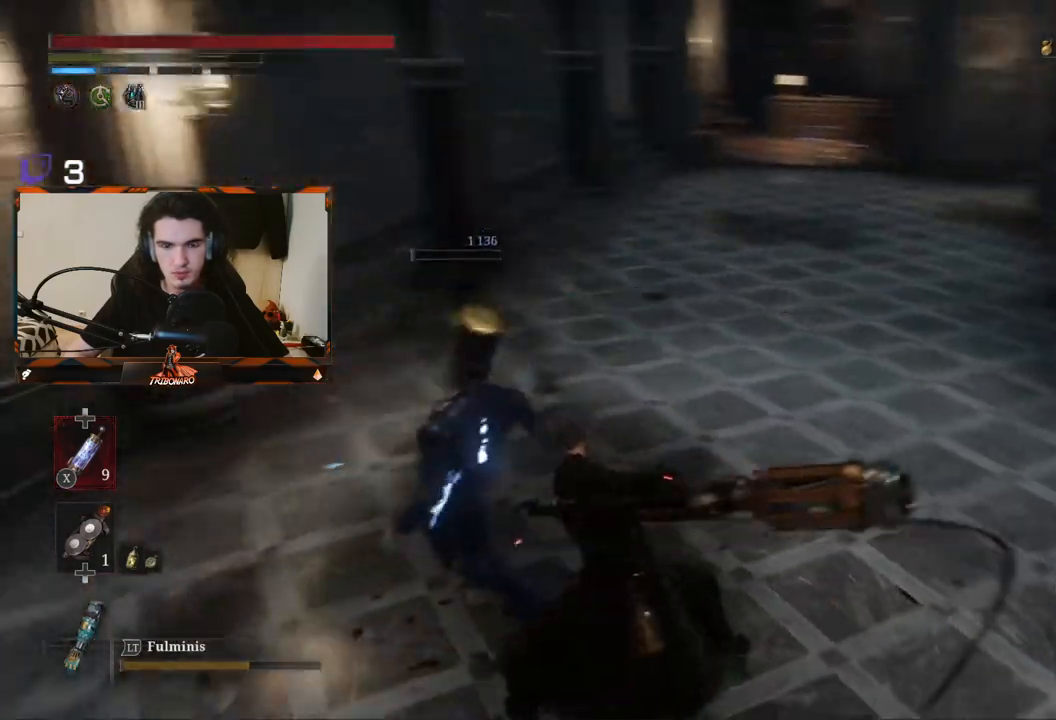
{"buttons": ["B"], "left_stick": "up", "right_stick": "center", "events": [[500, "B", "down"]]}